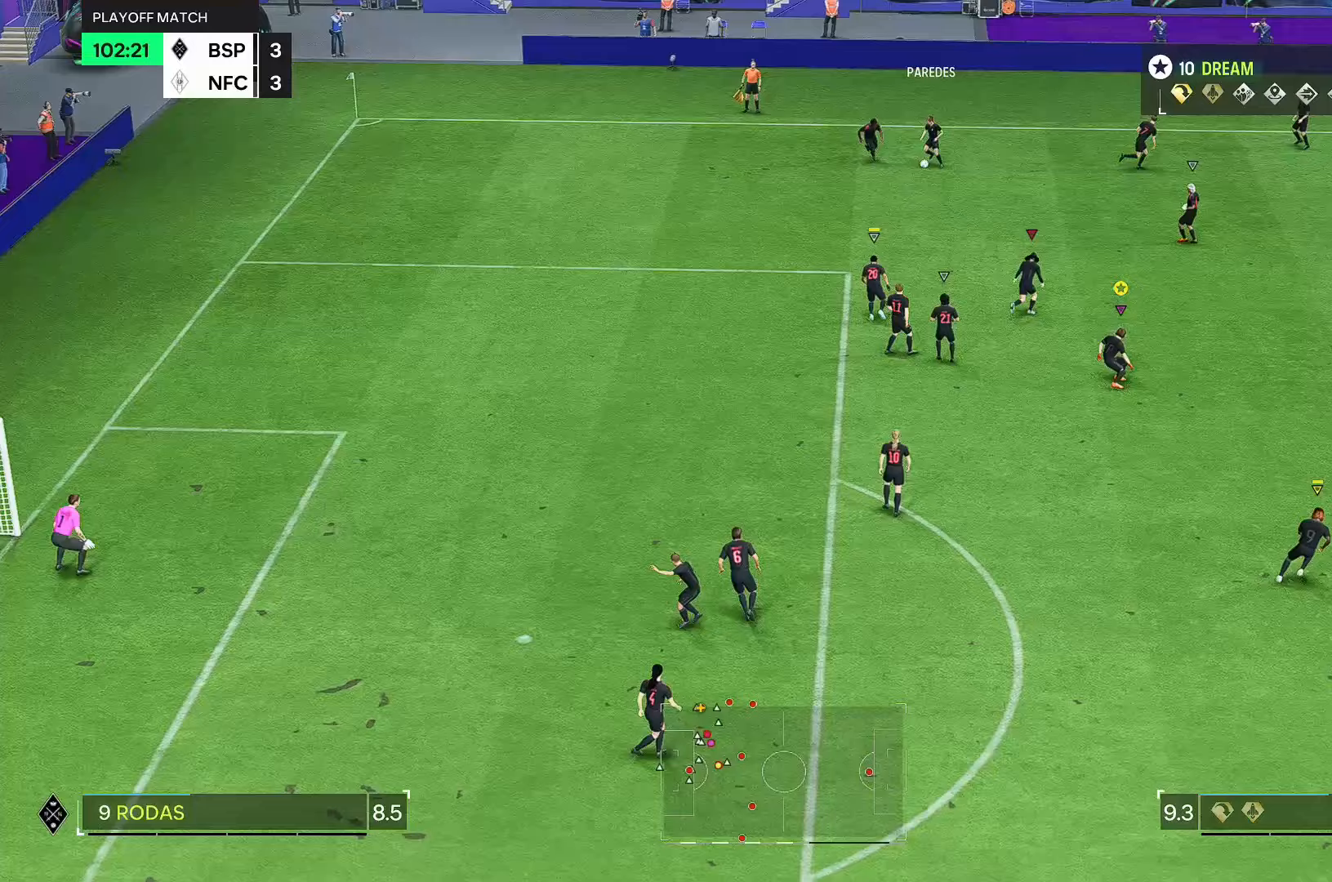
Gameplay with a controller (Xbox layout); each line is a JSON object with the inputs held at the frame after it (dt_ms = milliseconds from this image to that frame). "events" lists button and stick changes between this image and that frame as [ms after this image, input, new state], when the widget could be followed in between. Not read: L3 R3.
{"dt_ms": 500, "buttons": [], "left_stick": "center", "right_stick": "center", "events": [[217, "left_stick", "right"], [383, "left_stick", "center"]]}
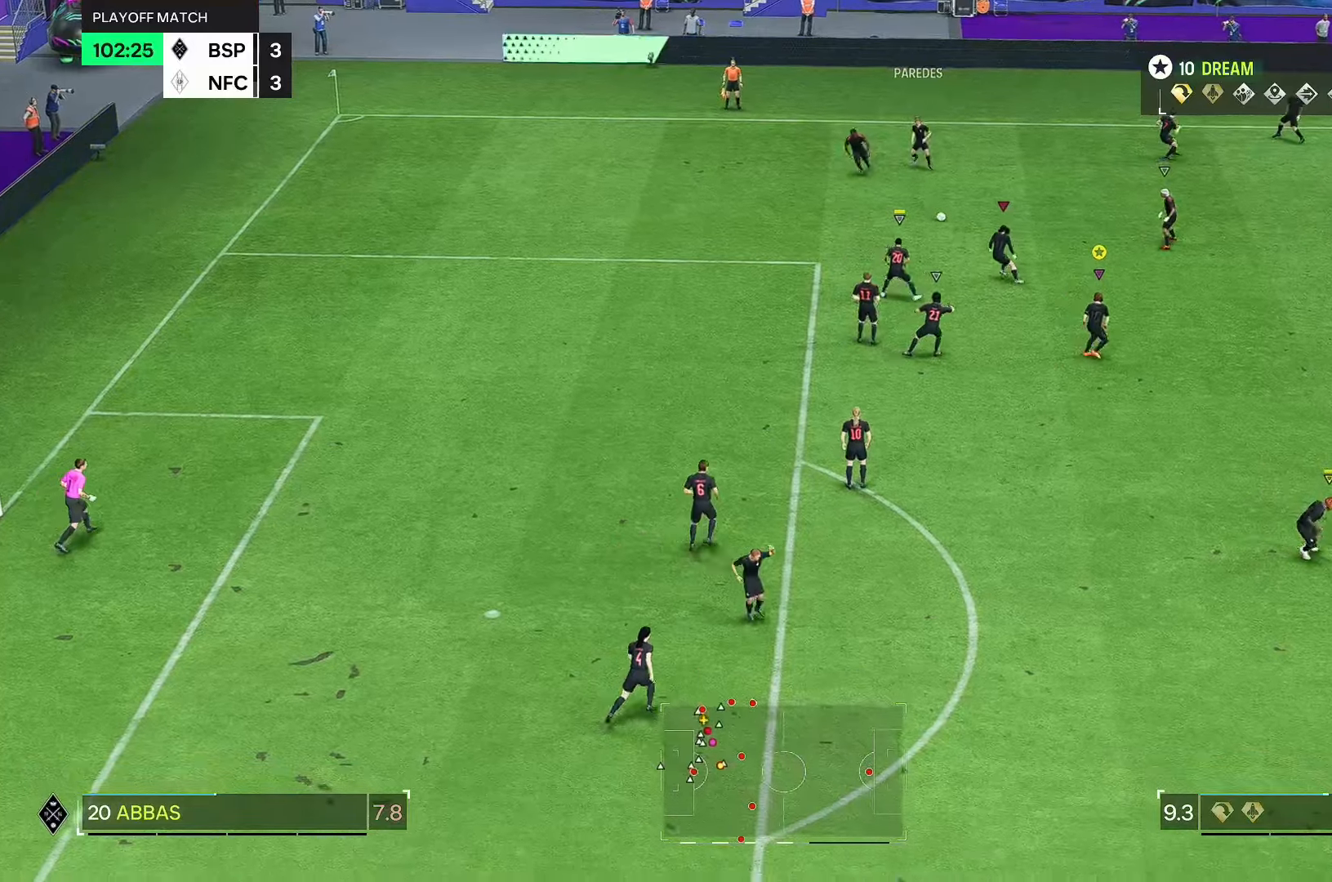
{"dt_ms": 500, "buttons": ["R2"], "left_stick": "down-right", "right_stick": "center", "events": [[17, "left_stick", "down-right"], [317, "R2", "down"]]}
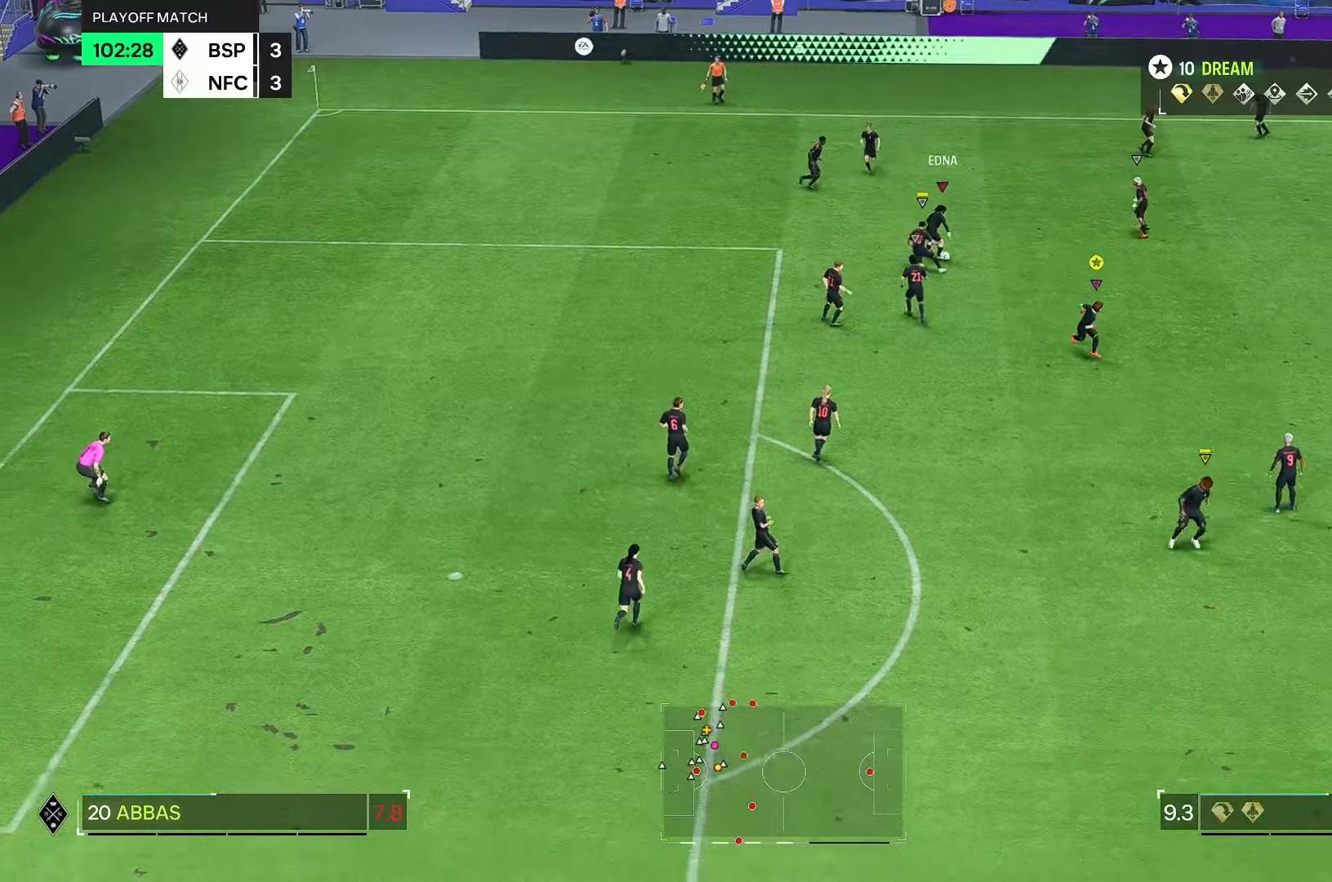
{"dt_ms": 1000, "buttons": [], "left_stick": "down-left", "right_stick": "center"}
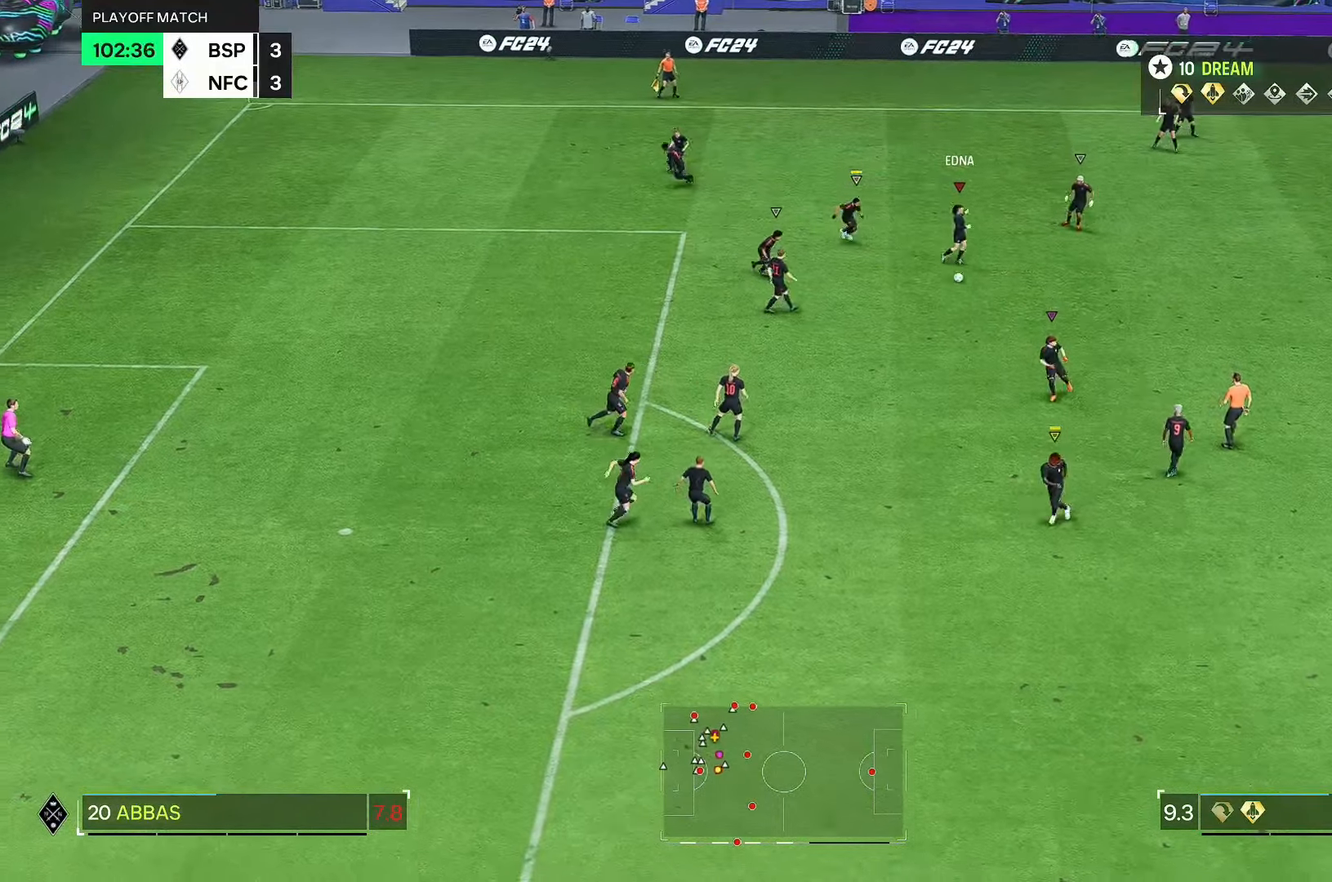
{"dt_ms": 500, "buttons": [], "left_stick": "left", "right_stick": "center", "events": [[117, "left_stick", "left"]]}